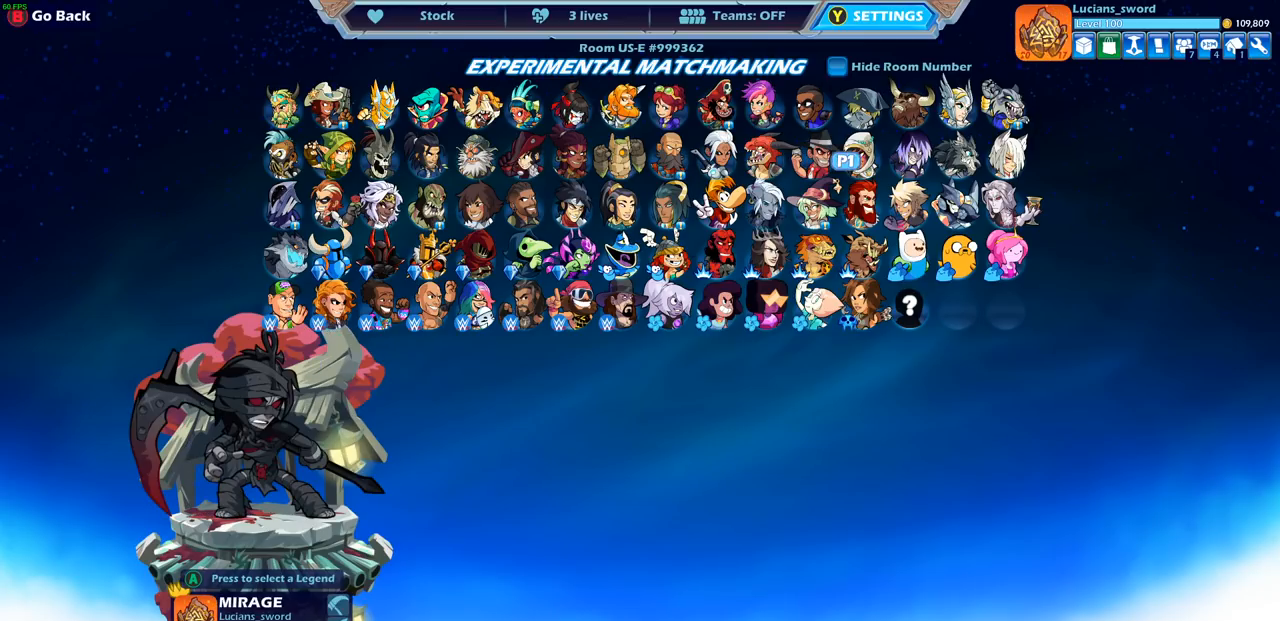
Gameplay with a controller (PlayStation layout); each line is a JSON object with the inputs held at the frame after it. "events" lists button and stick changes between this image and that frame as [ms after this image, input, new state], when the widget could be followed in between.
{"buttons": [], "left_stick": "center", "right_stick": "center", "events": [[17, "DPAD_UP", "down"], [83, "DPAD_UP", "up"], [217, "DPAD_LEFT", "down"], [333, "DPAD_LEFT", "up"], [400, "DPAD_LEFT", "down"], [500, "DPAD_LEFT", "up"]]}
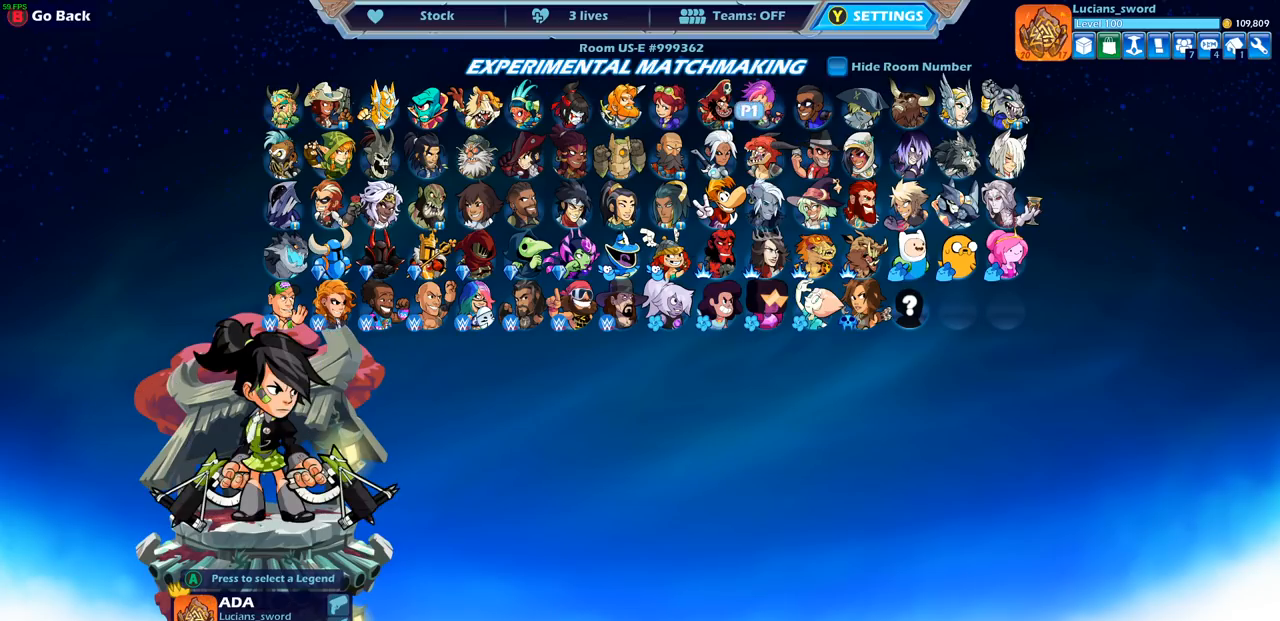
{"buttons": ["DPAD_LEFT"], "left_stick": "center", "right_stick": "center", "events": [[67, "DPAD_LEFT", "down"], [167, "DPAD_LEFT", "up"], [267, "DPAD_LEFT", "down"], [350, "DPAD_LEFT", "up"], [433, "DPAD_LEFT", "down"]]}
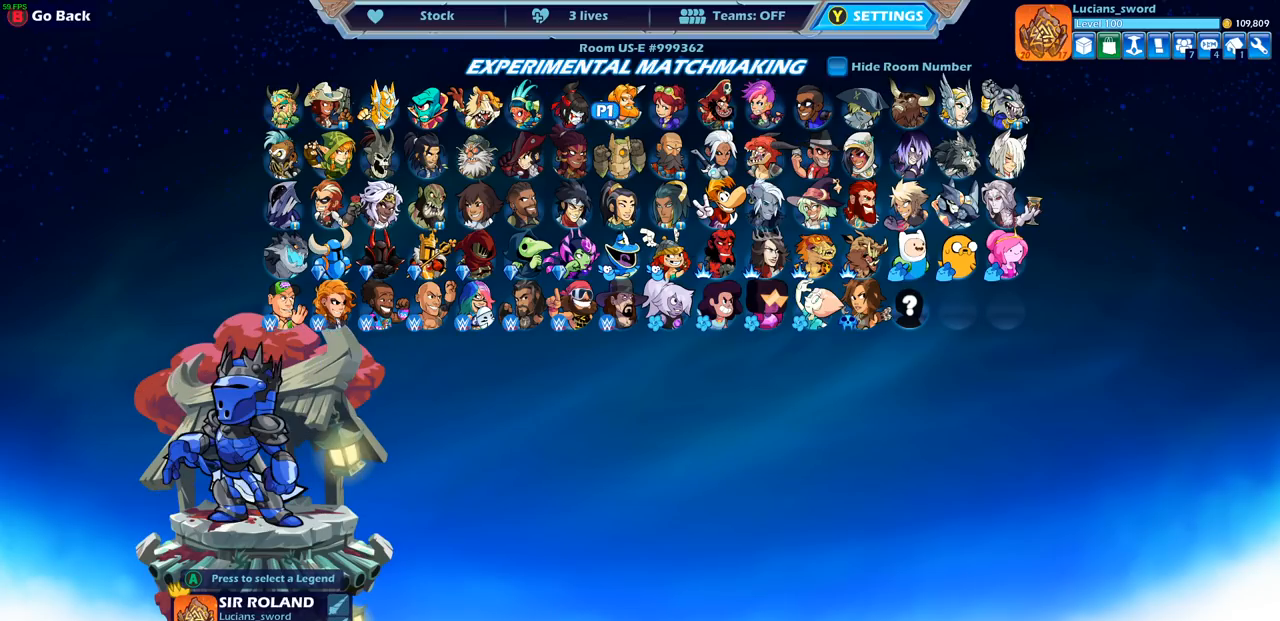
{"buttons": ["DPAD_RIGHT"], "left_stick": "center", "right_stick": "center", "events": [[17, "DPAD_LEFT", "up"], [100, "DPAD_DOWN", "down"], [183, "DPAD_DOWN", "up"], [317, "DPAD_RIGHT", "down"], [383, "DPAD_RIGHT", "up"], [500, "DPAD_RIGHT", "down"]]}
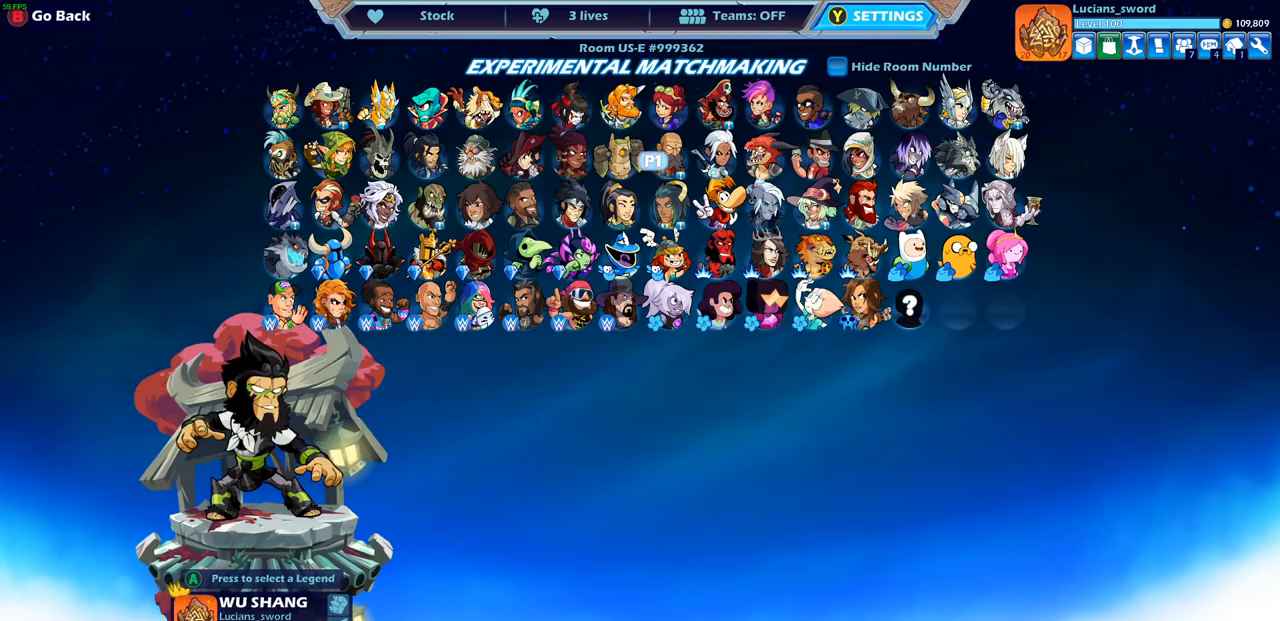
{"buttons": [], "left_stick": "center", "right_stick": "center", "events": [[50, "DPAD_RIGHT", "up"], [150, "DPAD_RIGHT", "down"], [217, "DPAD_RIGHT", "up"]]}
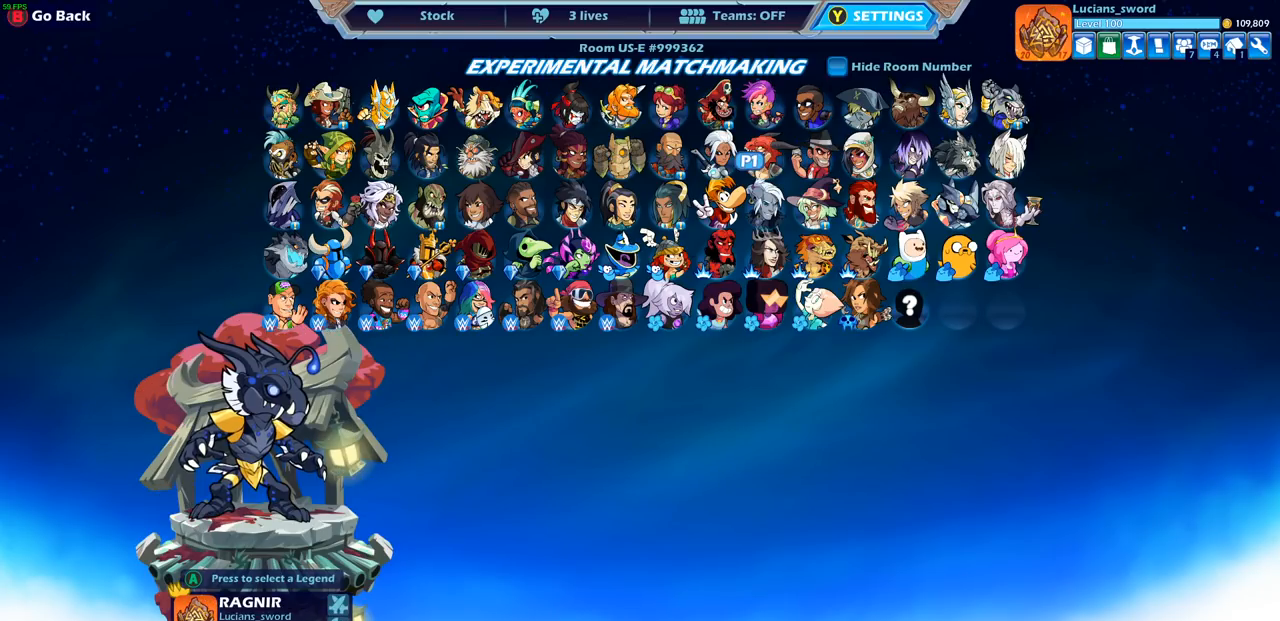
{"buttons": [], "left_stick": "center", "right_stick": "center", "events": [[50, "CROSS", "down"], [183, "CROSS", "up"]]}
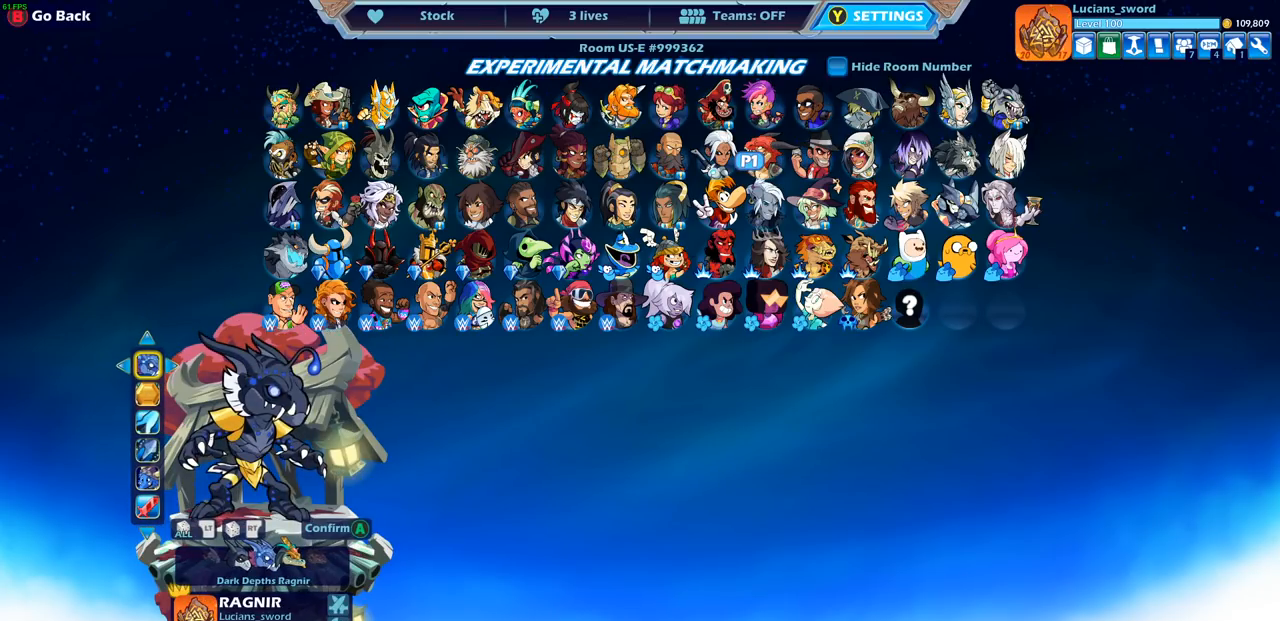
{"buttons": [], "left_stick": "center", "right_stick": "center", "events": []}
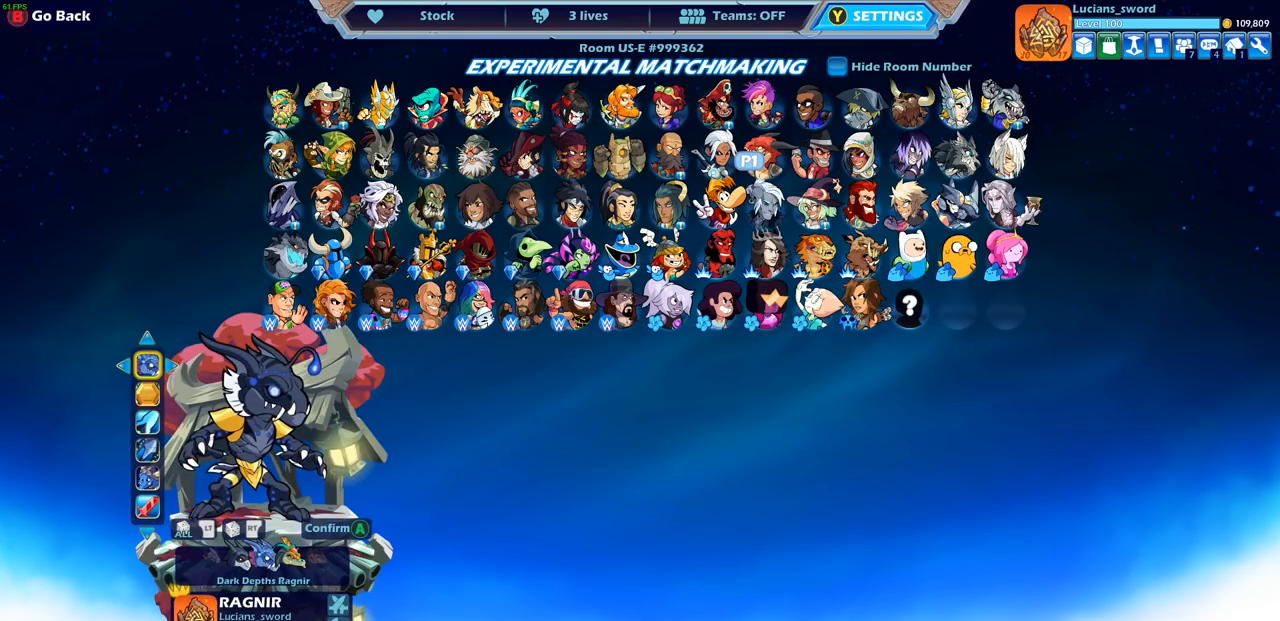
{"buttons": [], "left_stick": "center", "right_stick": "center", "events": []}
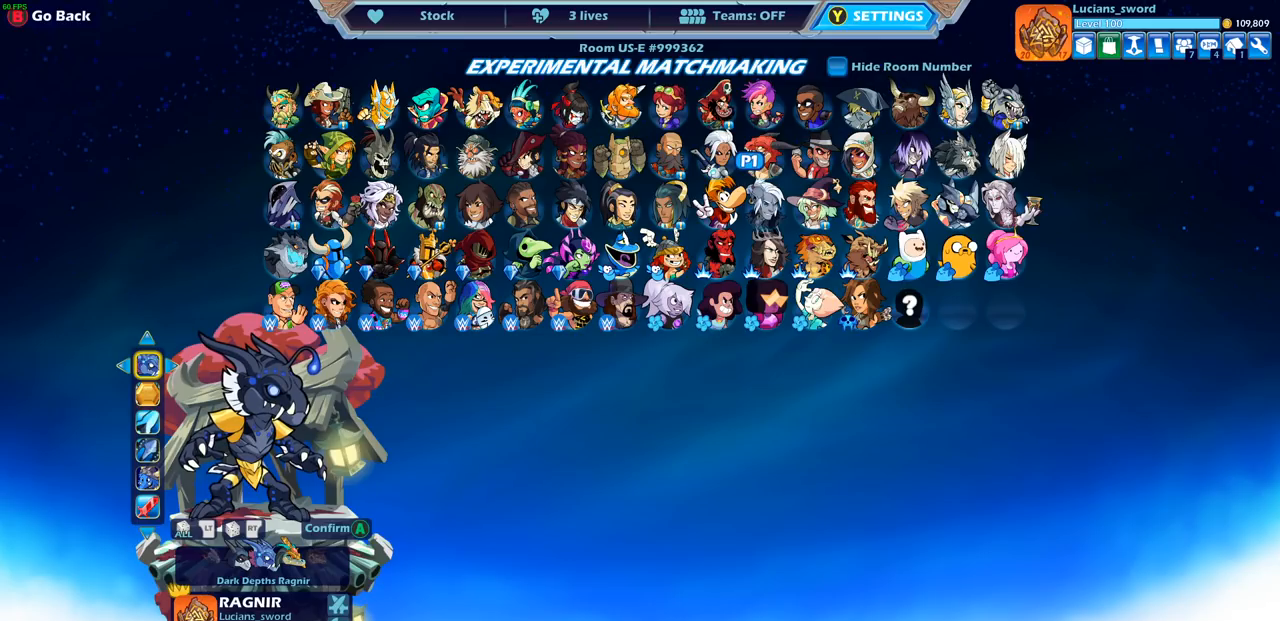
{"buttons": [], "left_stick": "center", "right_stick": "center", "events": [[200, "DPAD_LEFT", "down"], [300, "DPAD_LEFT", "up"]]}
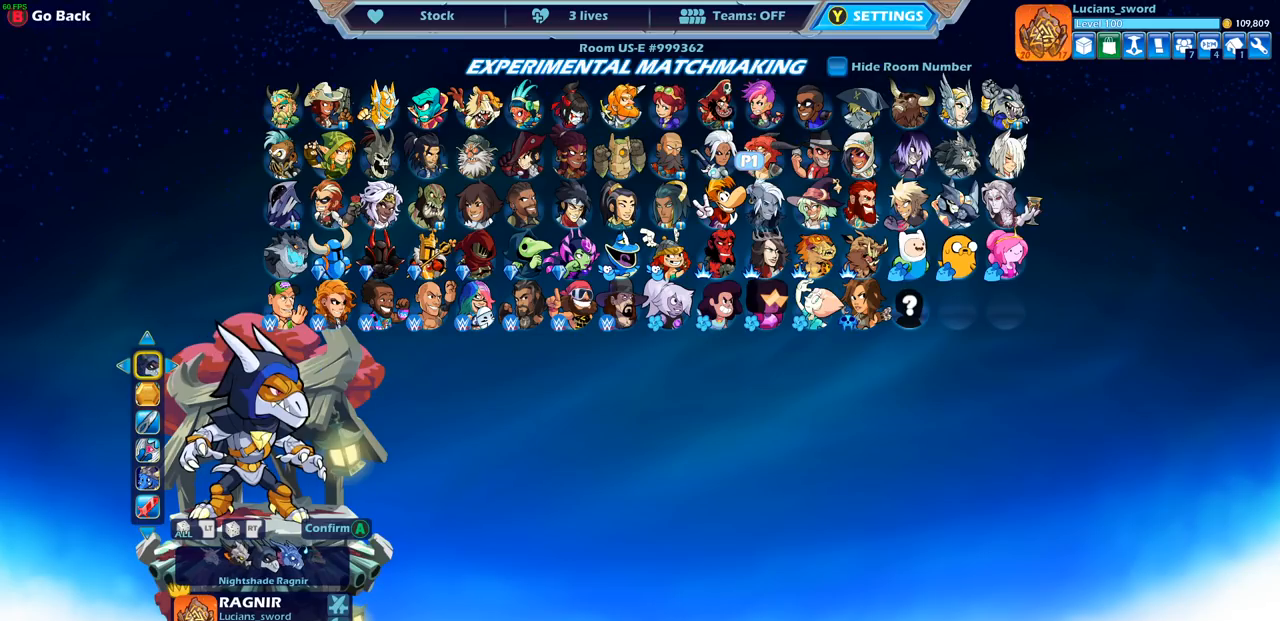
{"buttons": ["CROSS"], "left_stick": "center", "right_stick": "center", "events": [[467, "CROSS", "down"]]}
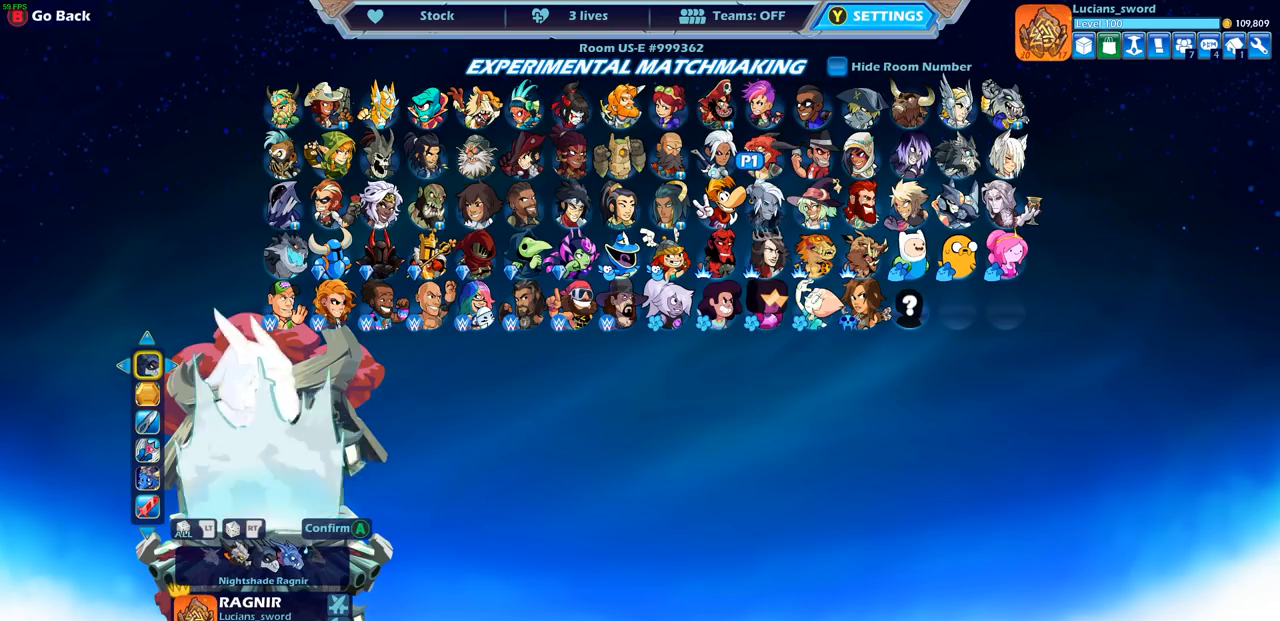
{"buttons": [], "left_stick": "center", "right_stick": "center", "events": [[50, "CROSS", "up"]]}
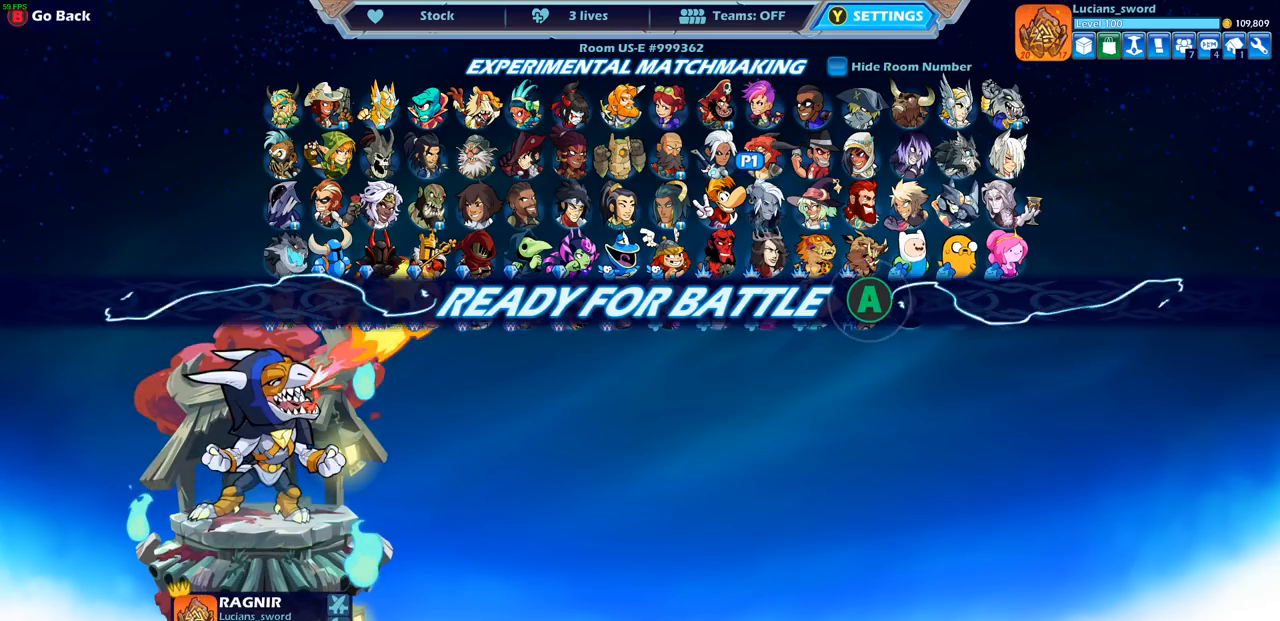
{"buttons": [], "left_stick": "center", "right_stick": "center", "events": []}
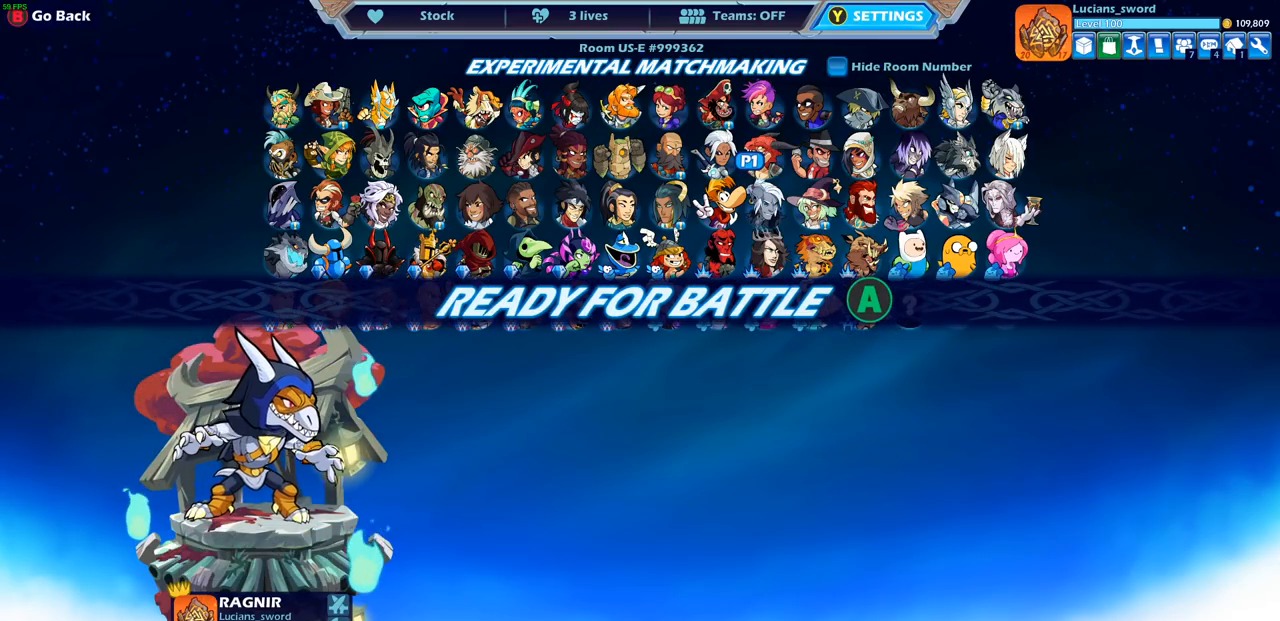
{"buttons": [], "left_stick": "up-left", "right_stick": "center", "events": [[83, "CROSS", "down"], [200, "CROSS", "up"], [467, "left_stick", "up-left"]]}
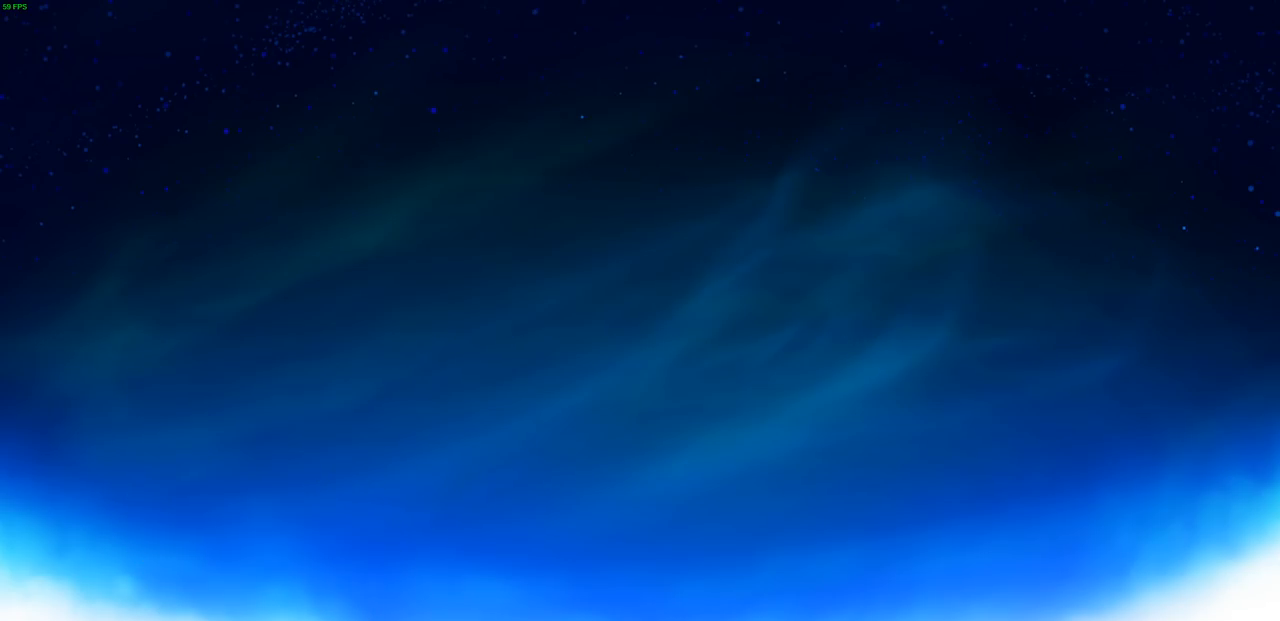
{"buttons": [], "left_stick": "left", "right_stick": "center", "events": [[183, "left_stick", "right"], [333, "left_stick", "up-left"], [383, "left_stick", "left"]]}
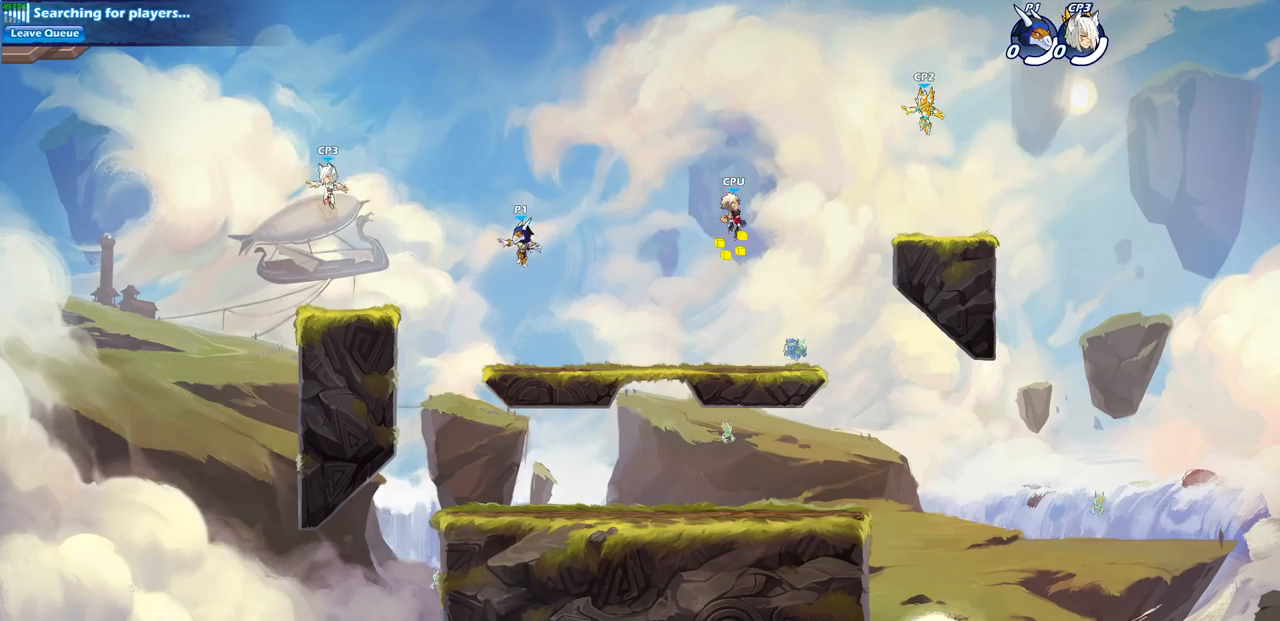
{"buttons": [], "left_stick": "right", "right_stick": "center", "events": [[133, "left_stick", "center"], [300, "left_stick", "right"]]}
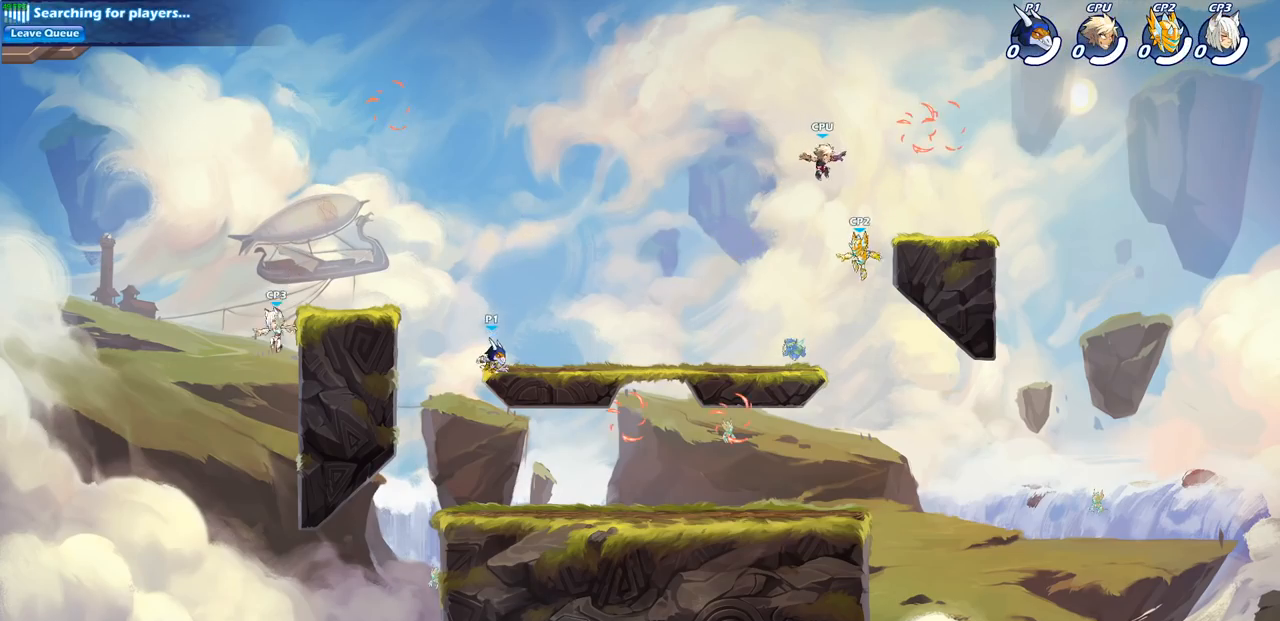
{"buttons": [], "left_stick": "down-left", "right_stick": "center", "events": [[50, "R1", "down"], [50, "R2", "down"], [67, "CROSS", "down"], [217, "R1", "up"], [233, "CROSS", "up"], [233, "R2", "up"], [333, "left_stick", "down"], [417, "left_stick", "down-left"]]}
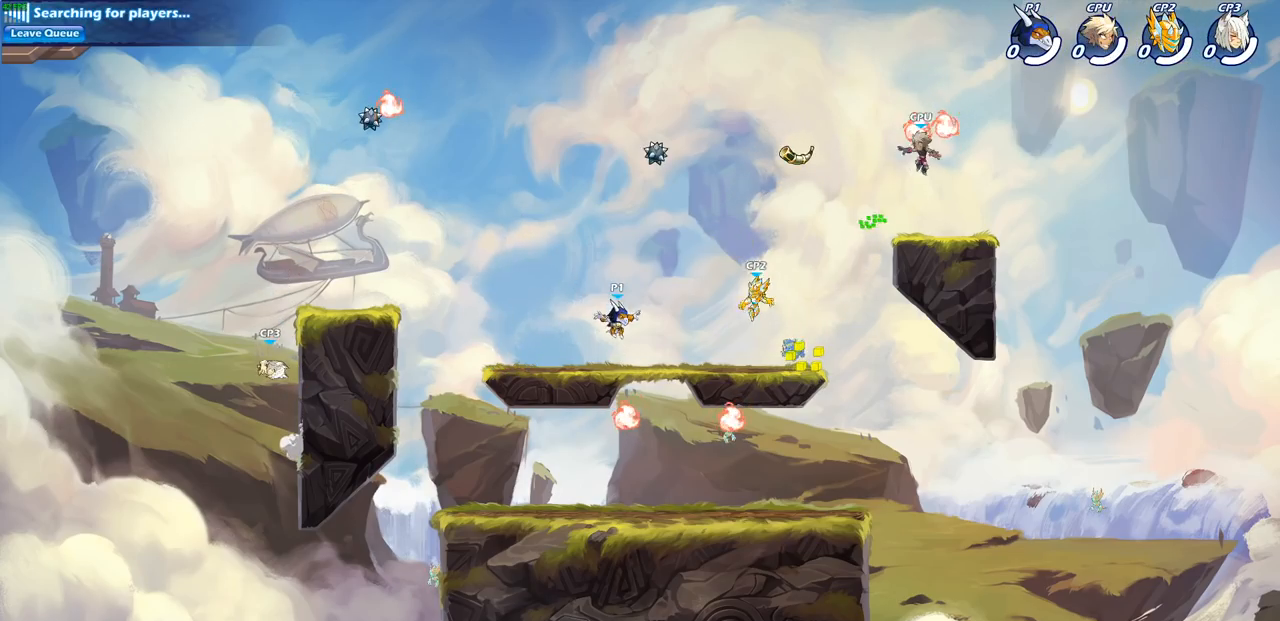
{"buttons": ["R1"], "left_stick": "left", "right_stick": "center", "events": [[367, "left_stick", "left"], [400, "R1", "down"]]}
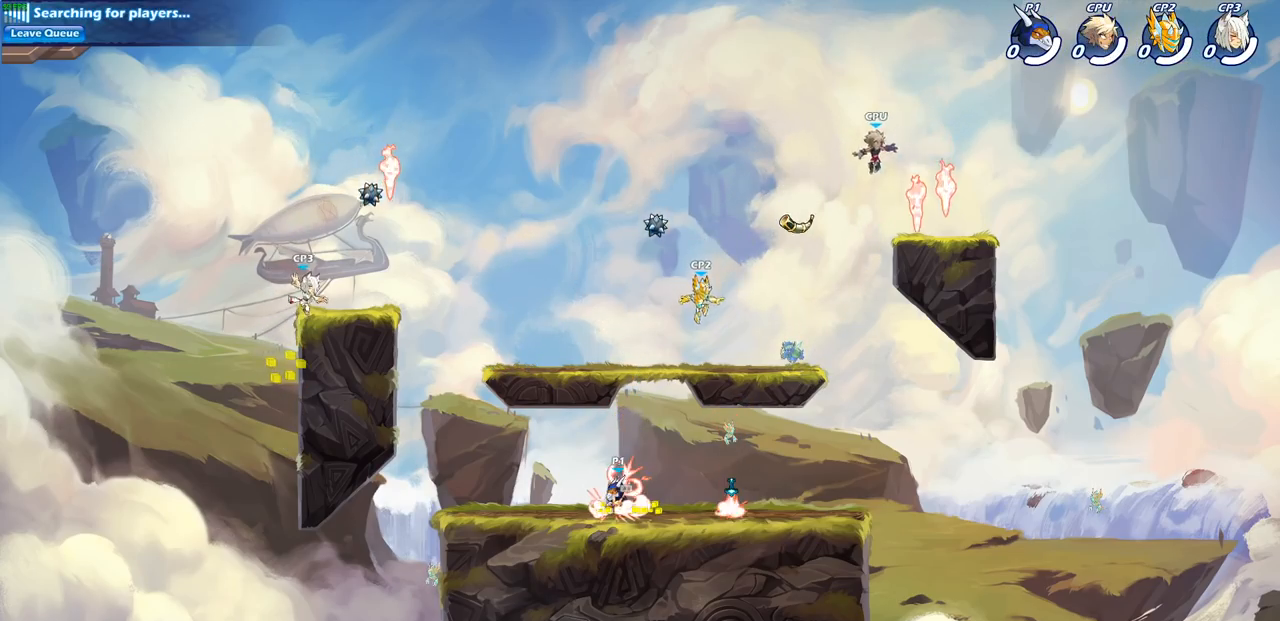
{"buttons": ["CROSS"], "left_stick": "left", "right_stick": "center", "events": [[17, "R1", "up"], [400, "CROSS", "down"]]}
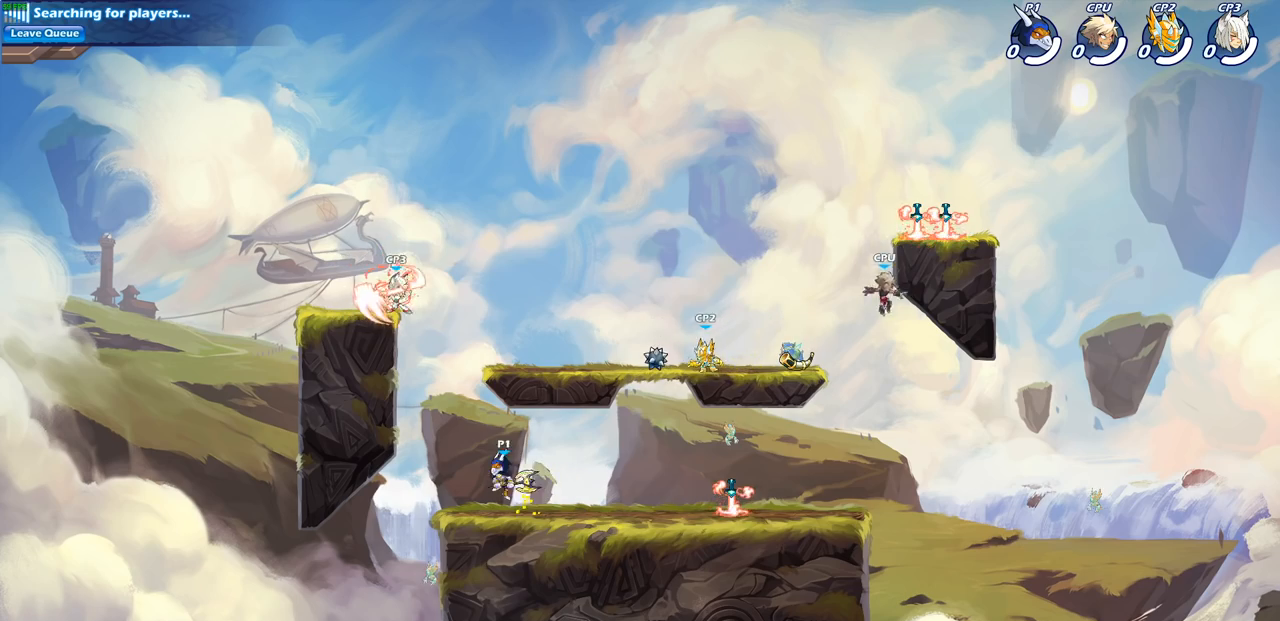
{"buttons": [], "left_stick": "left", "right_stick": "center", "events": [[33, "CROSS", "up"]]}
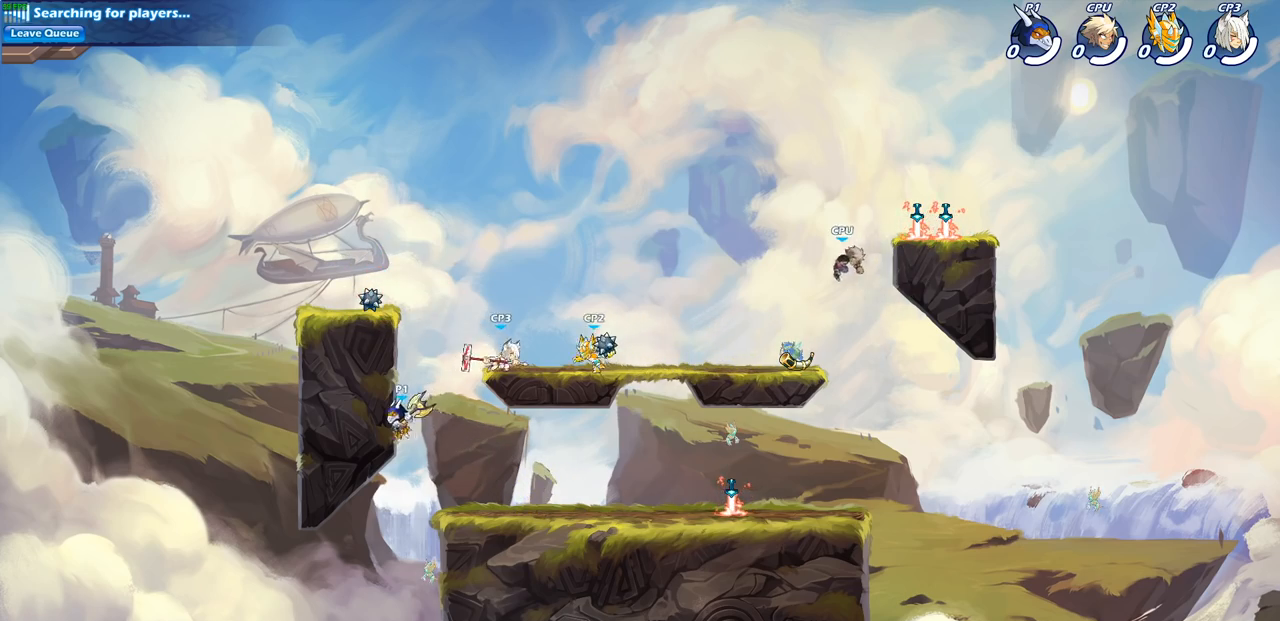
{"buttons": [], "left_stick": "center", "right_stick": "center", "events": [[17, "left_stick", "up-right"], [100, "CIRCLE", "down"], [133, "left_stick", "center"], [250, "CIRCLE", "up"]]}
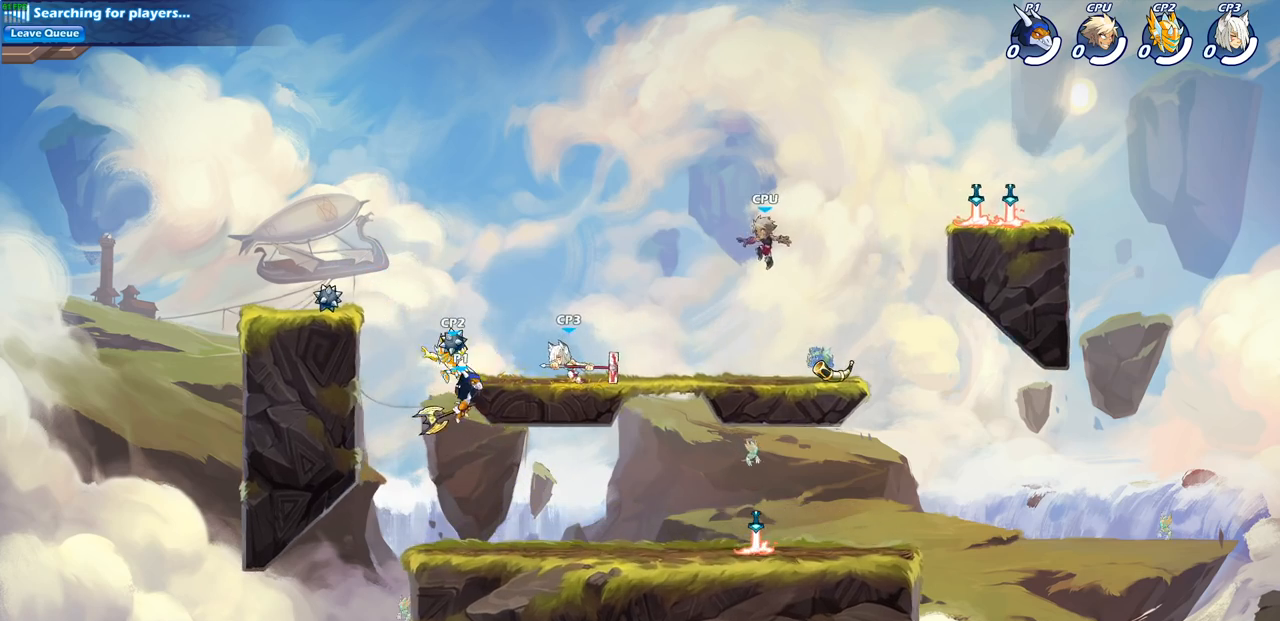
{"buttons": ["CROSS"], "left_stick": "right", "right_stick": "center", "events": [[133, "left_stick", "right"], [400, "CROSS", "down"]]}
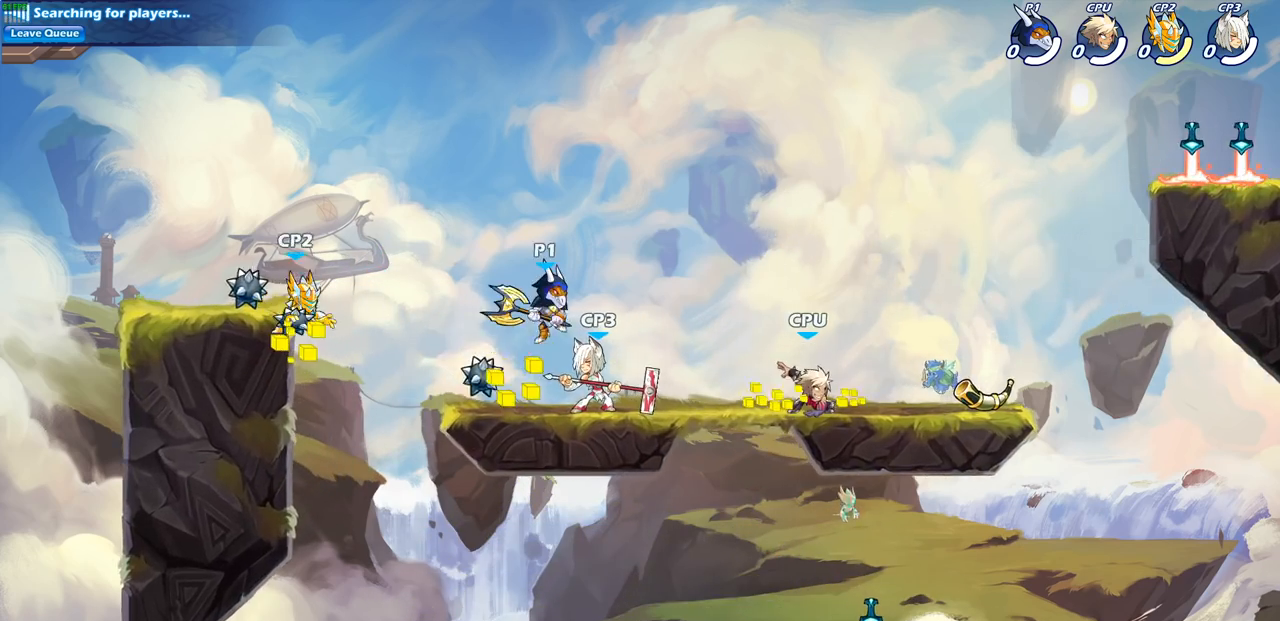
{"buttons": [], "left_stick": "down-left", "right_stick": "center", "events": [[50, "left_stick", "up"], [83, "CROSS", "up"], [217, "left_stick", "left"], [267, "left_stick", "down-left"], [367, "SQUARE", "down"], [500, "SQUARE", "up"]]}
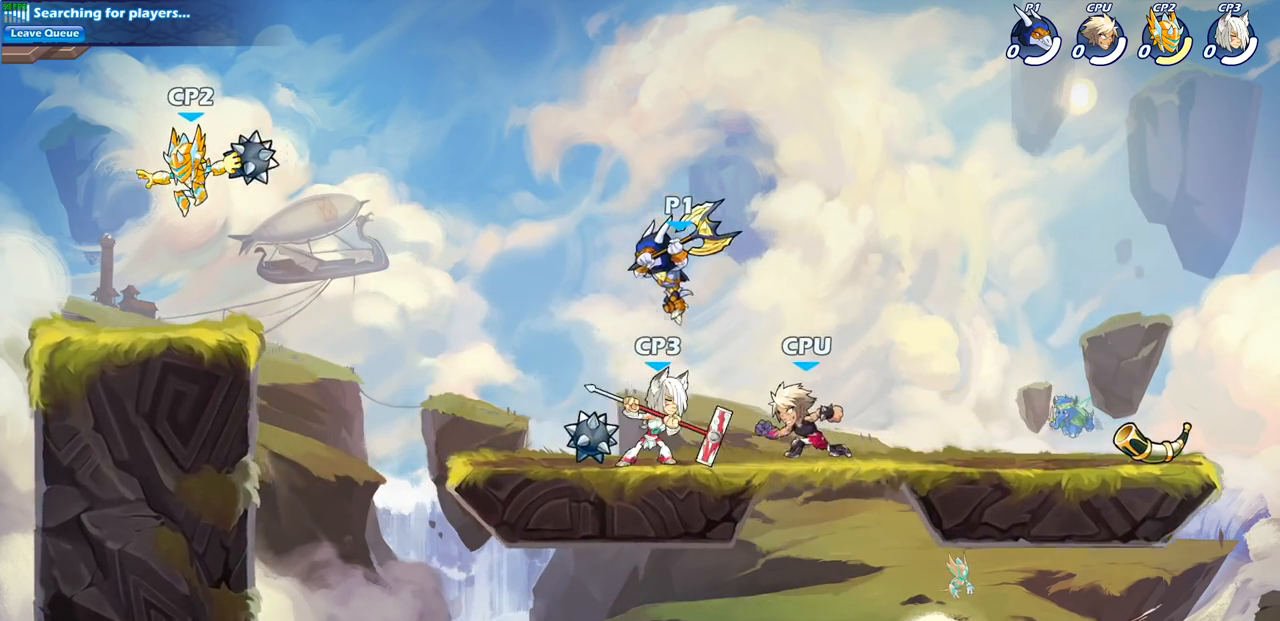
{"buttons": [], "left_stick": "right", "right_stick": "center", "events": [[133, "left_stick", "left"], [400, "left_stick", "right"]]}
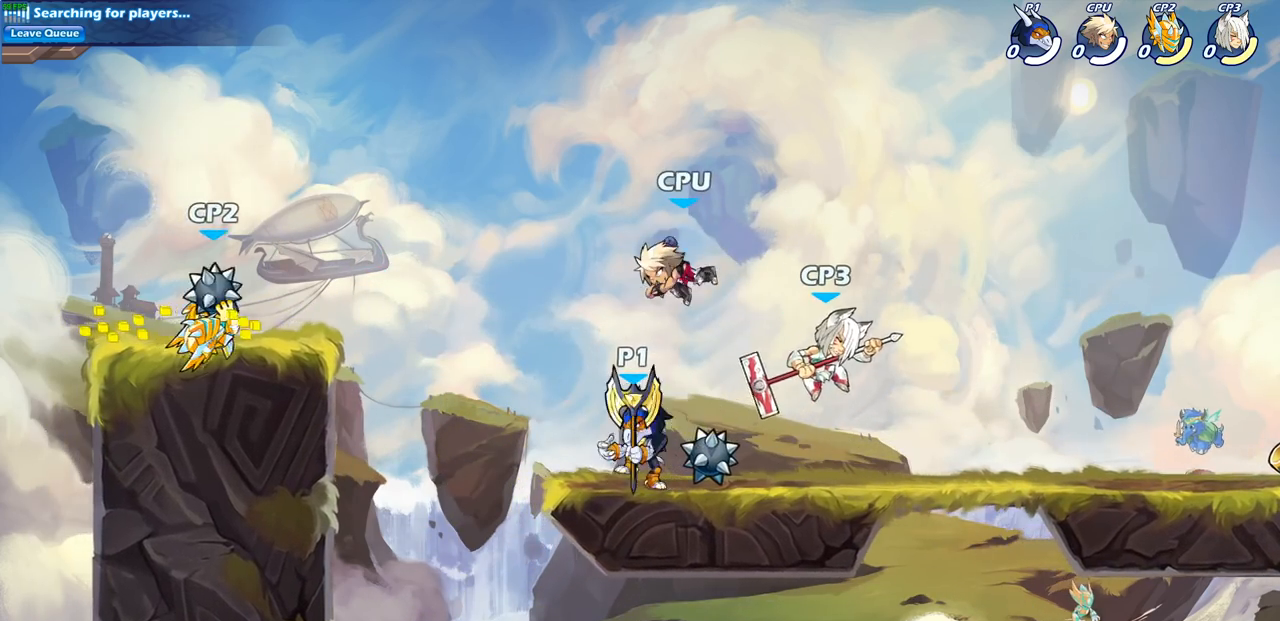
{"buttons": [], "left_stick": "center", "right_stick": "center", "events": [[50, "left_stick", "center"], [83, "SQUARE", "down"], [200, "SQUARE", "up"], [300, "SQUARE", "down"], [433, "SQUARE", "up"]]}
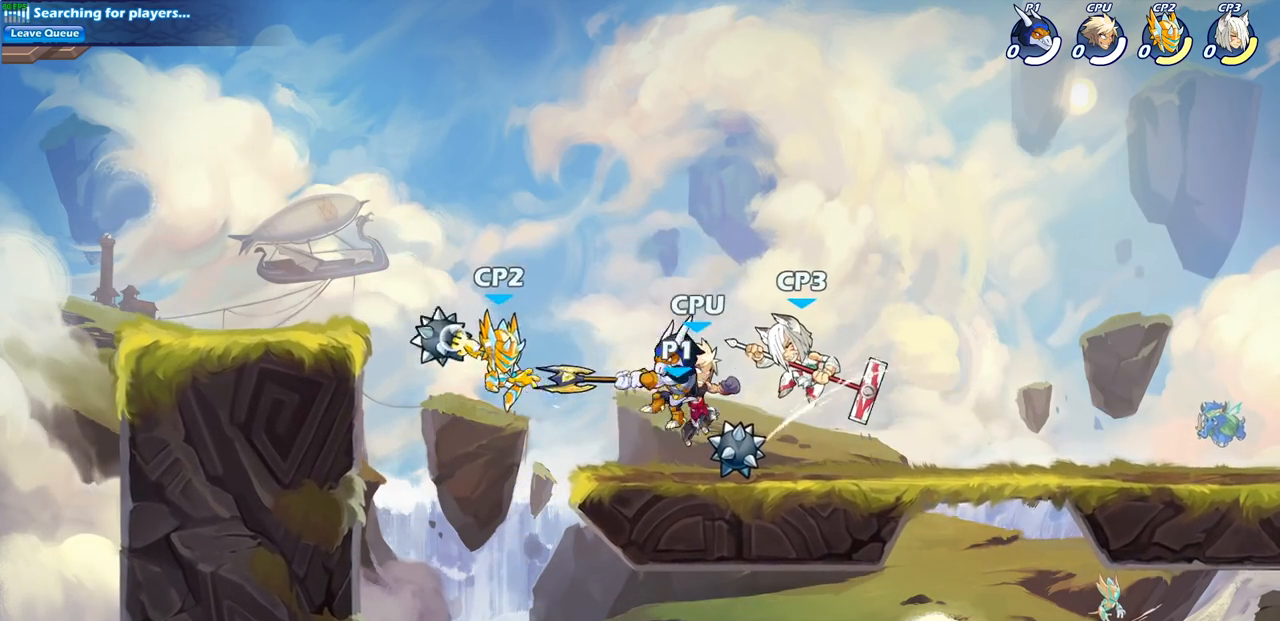
{"buttons": [], "left_stick": "right", "right_stick": "center", "events": [[17, "SQUARE", "down"], [150, "SQUARE", "up"], [350, "left_stick", "right"]]}
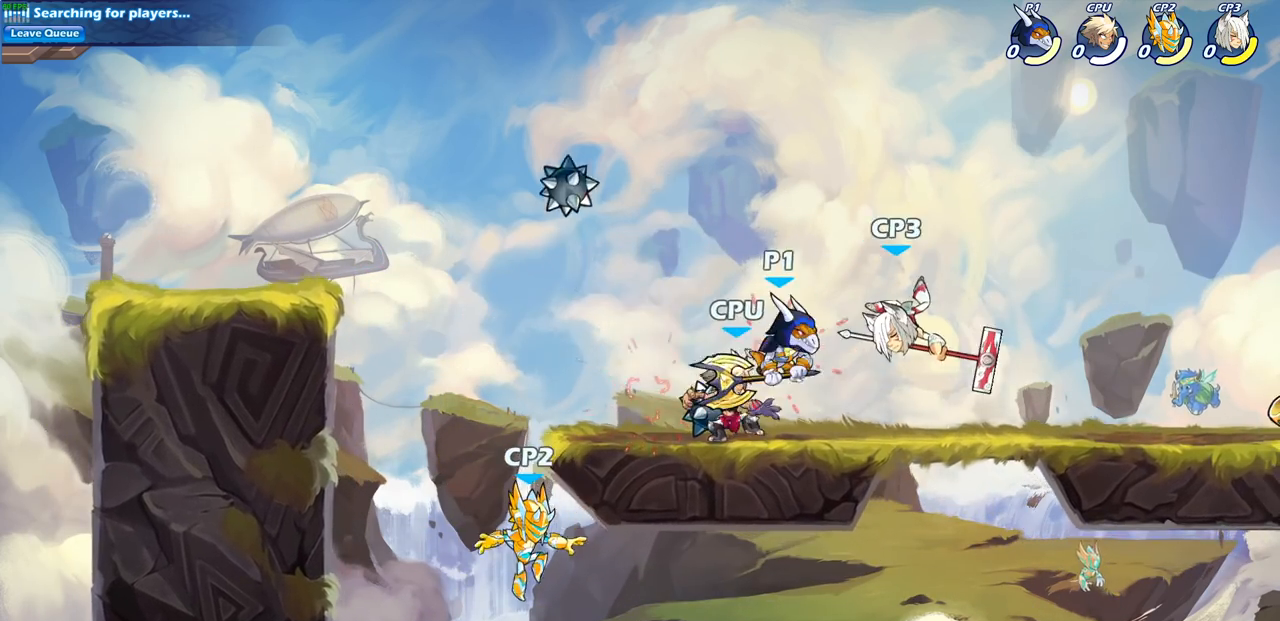
{"buttons": [], "left_stick": "right", "right_stick": "center", "events": [[83, "R2", "down"], [350, "R2", "up"]]}